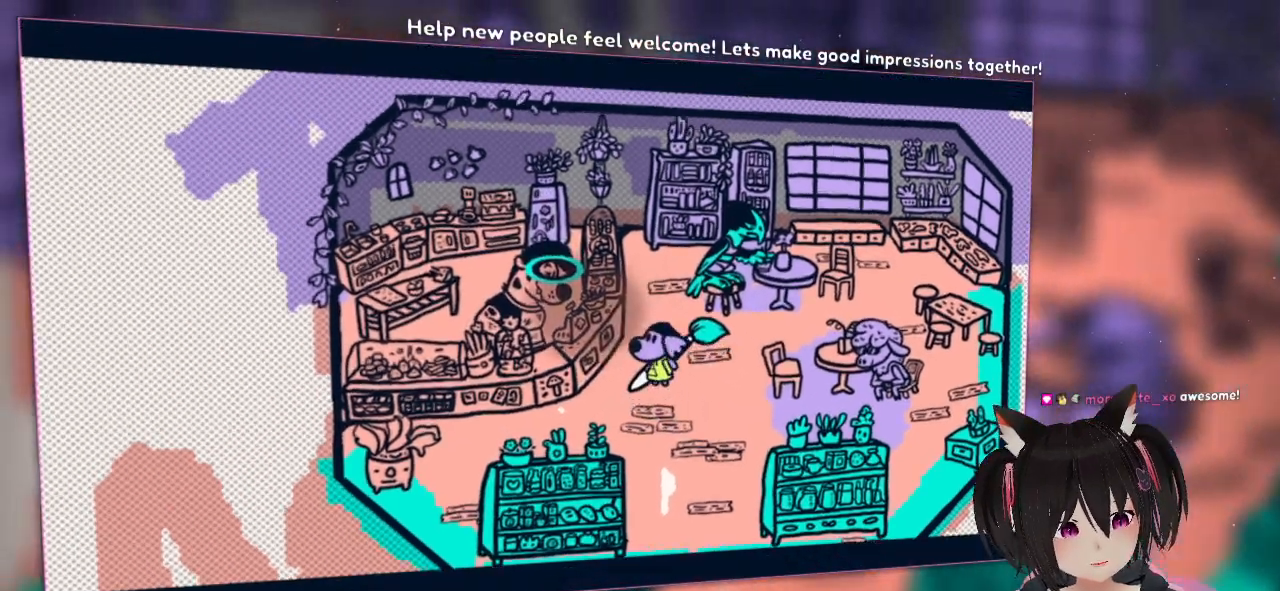
Gameplay with a controller (Nintendo layout); each line is a JSON object with the inputs held at the frame after it. "events" lists button and stick changes between this image and that frame as [ms after this image, input, new state], when the widget could be followed in between.
{"buttons": [], "left_stick": "center", "right_stick": "center", "events": []}
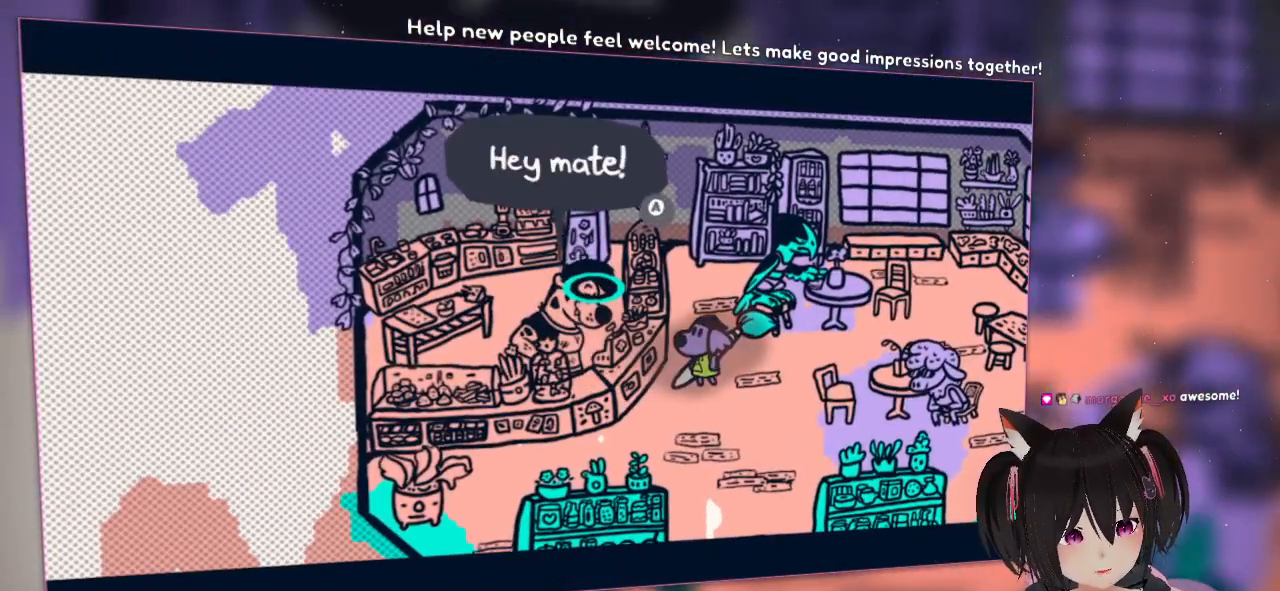
{"buttons": ["B"], "left_stick": "center", "right_stick": "center", "events": [[483, "B", "down"]]}
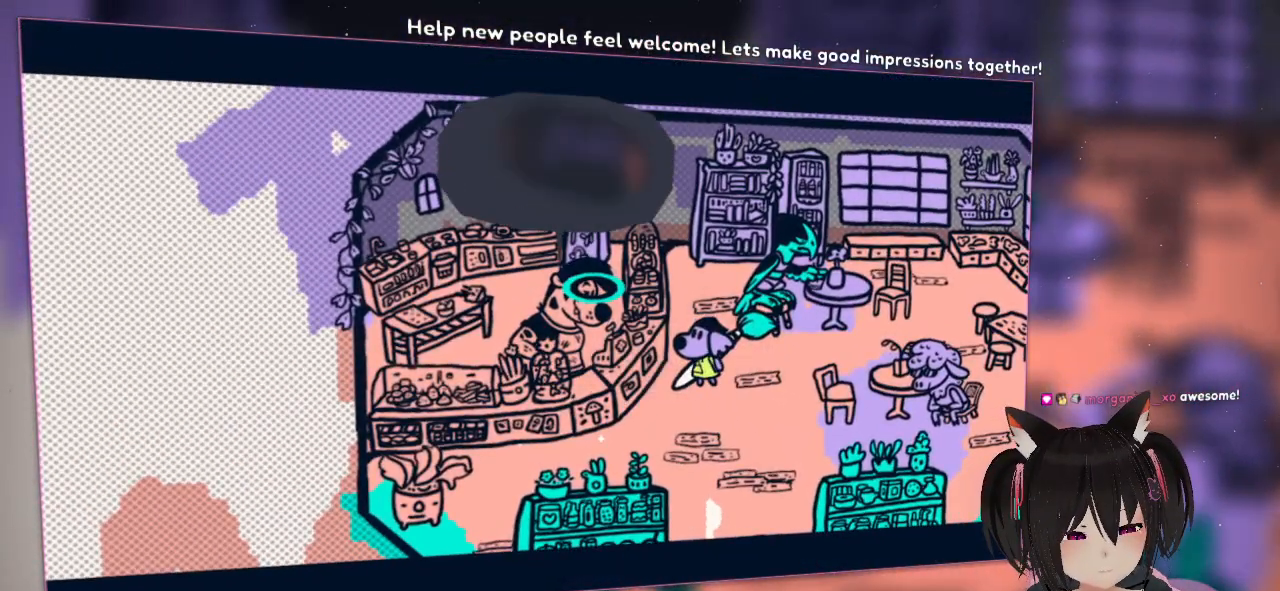
{"buttons": [], "left_stick": "center", "right_stick": "center", "events": [[67, "B", "up"]]}
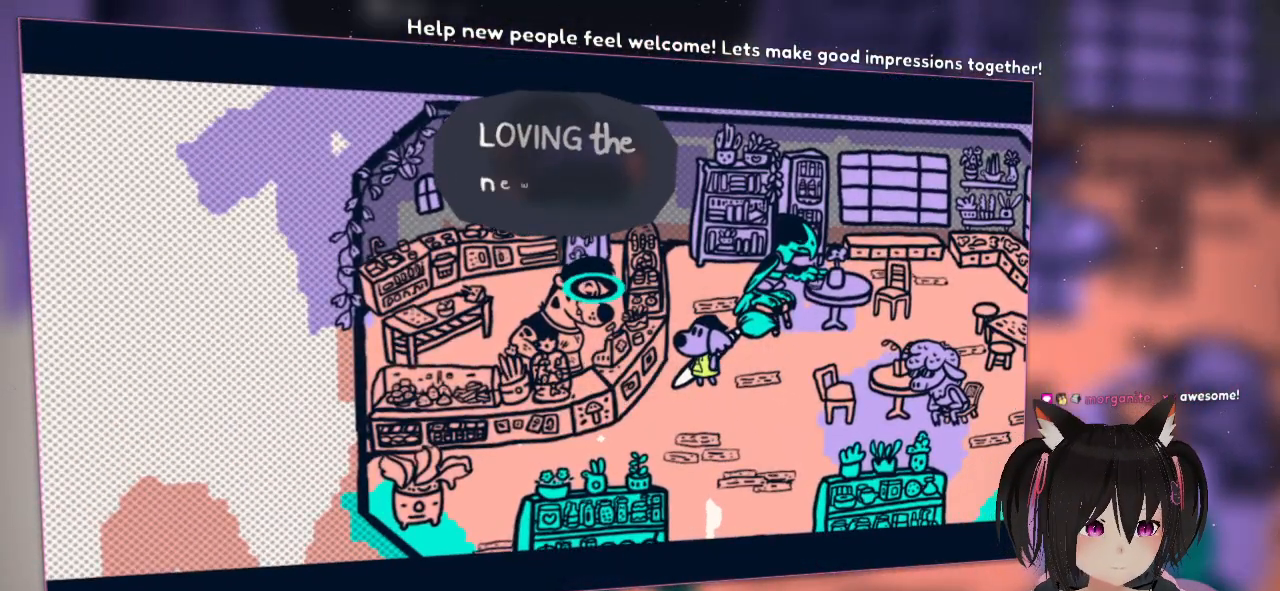
{"buttons": [], "left_stick": "center", "right_stick": "center", "events": []}
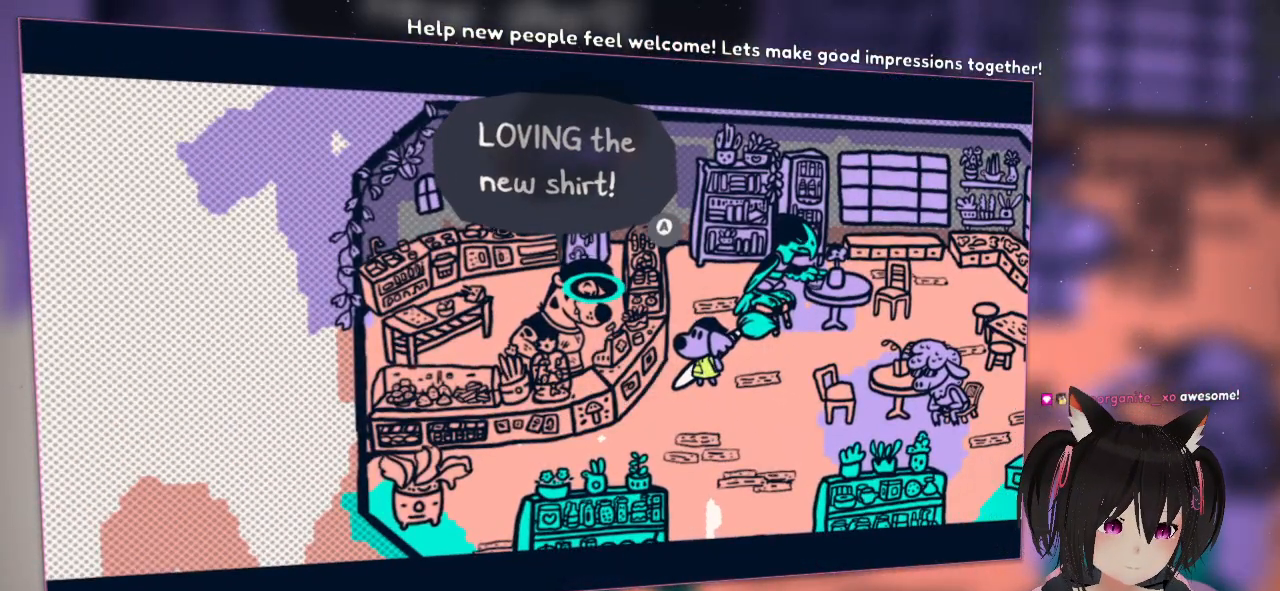
{"buttons": [], "left_stick": "center", "right_stick": "center", "events": [[250, "B", "down"], [383, "B", "up"]]}
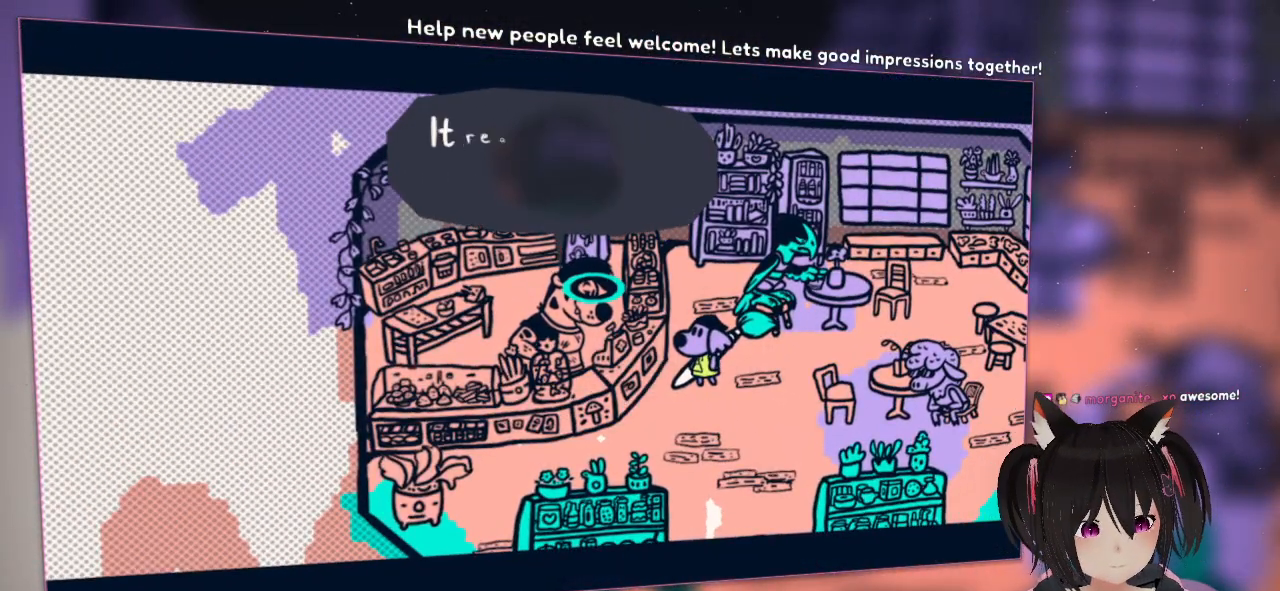
{"buttons": [], "left_stick": "center", "right_stick": "center", "events": []}
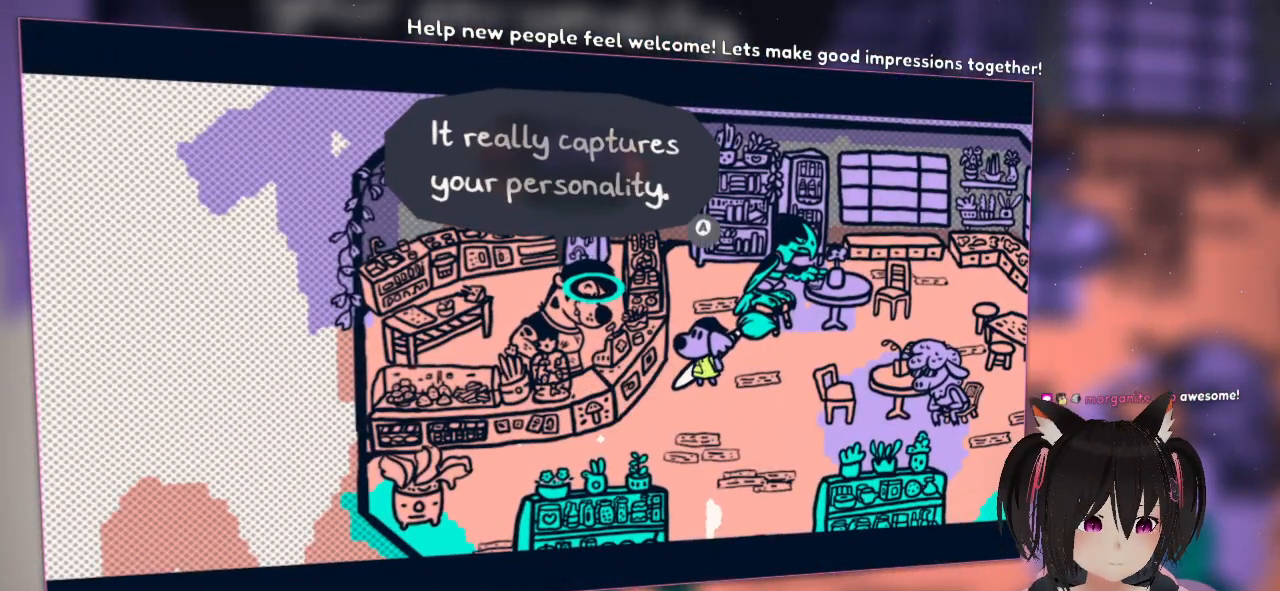
{"buttons": [], "left_stick": "center", "right_stick": "left", "events": [[50, "right_stick", "left"]]}
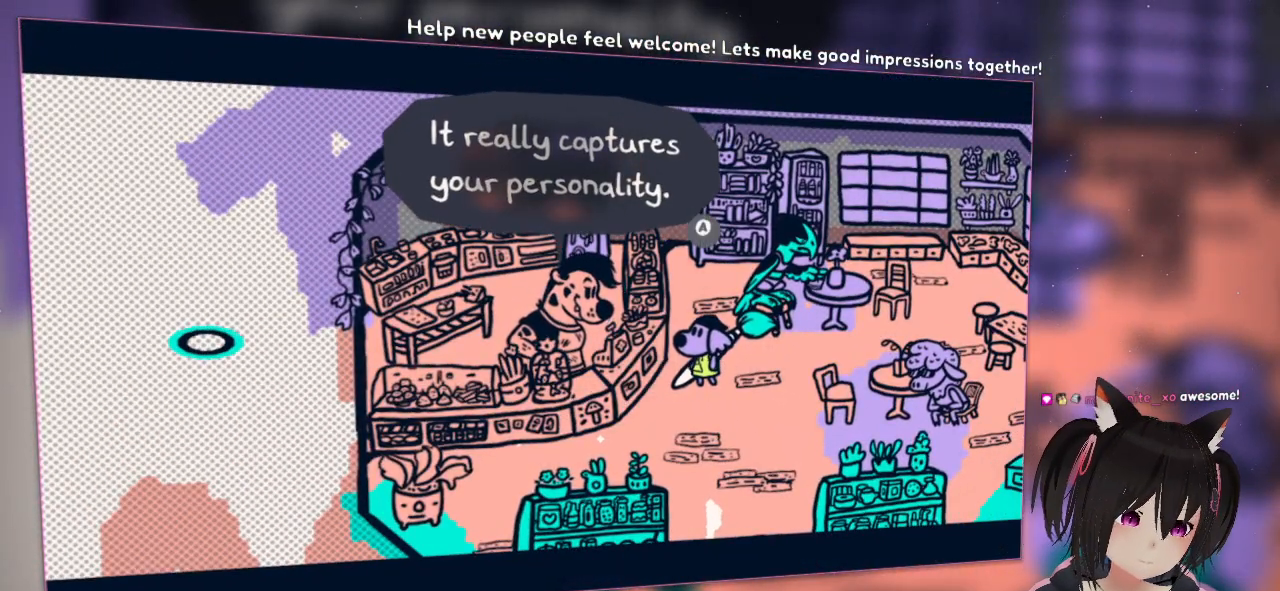
{"buttons": [], "left_stick": "center", "right_stick": "center", "events": [[17, "right_stick", "center"], [183, "B", "down"], [267, "B", "up"]]}
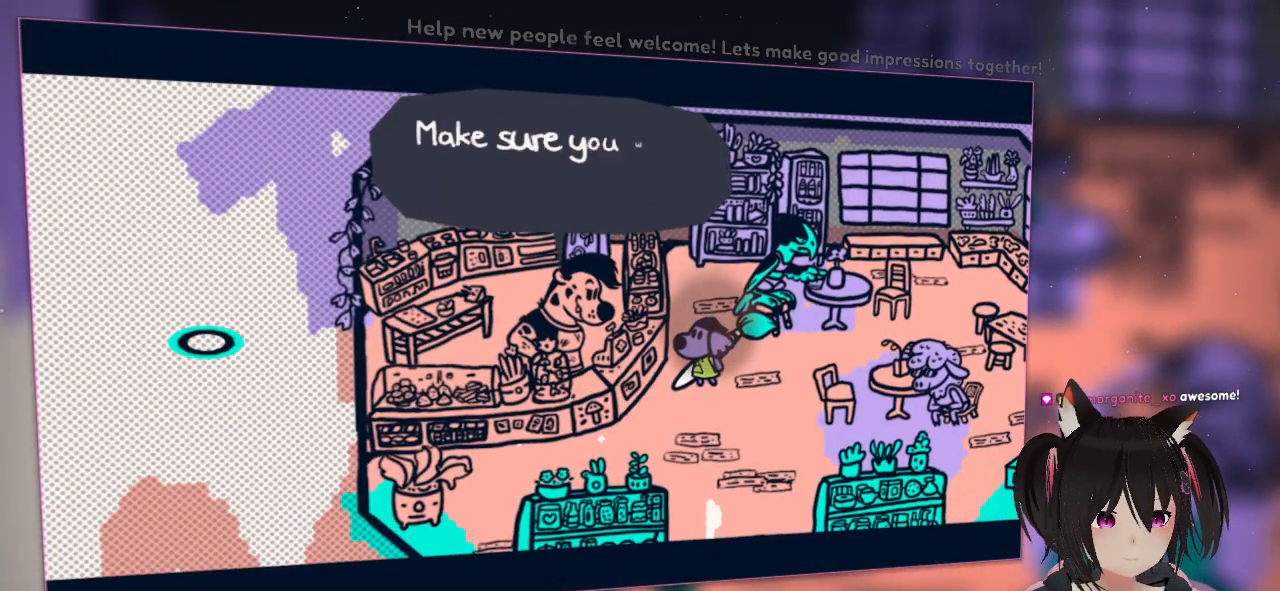
{"buttons": [], "left_stick": "center", "right_stick": "center", "events": [[117, "right_stick", "down-right"], [400, "right_stick", "center"]]}
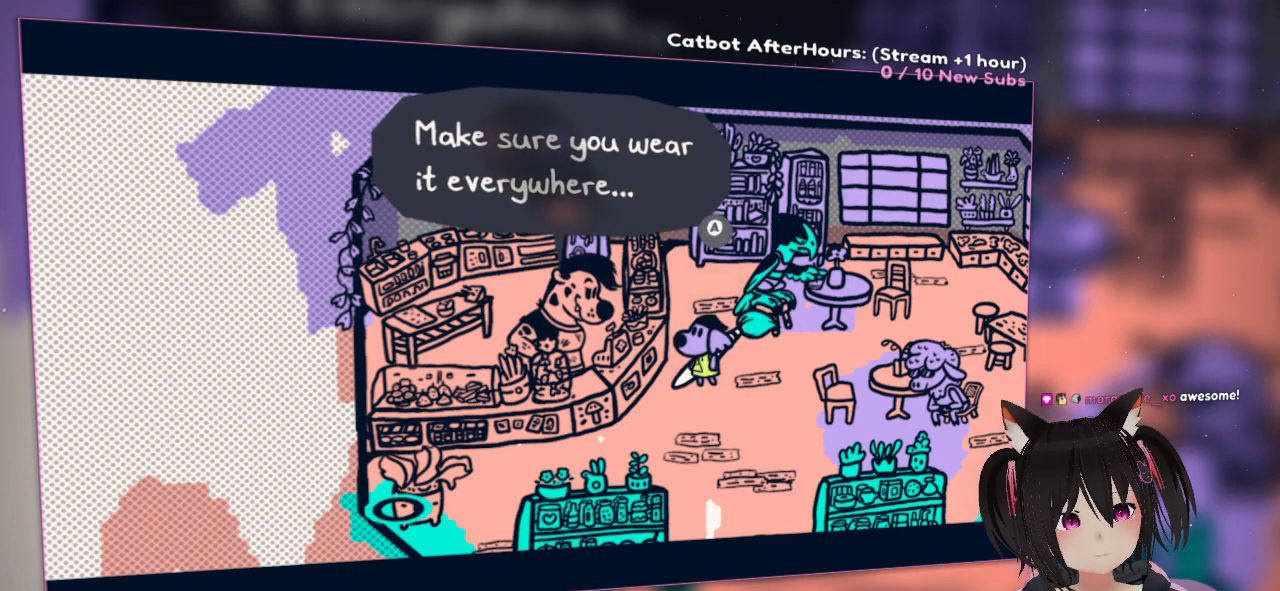
{"buttons": [], "left_stick": "center", "right_stick": "center", "events": []}
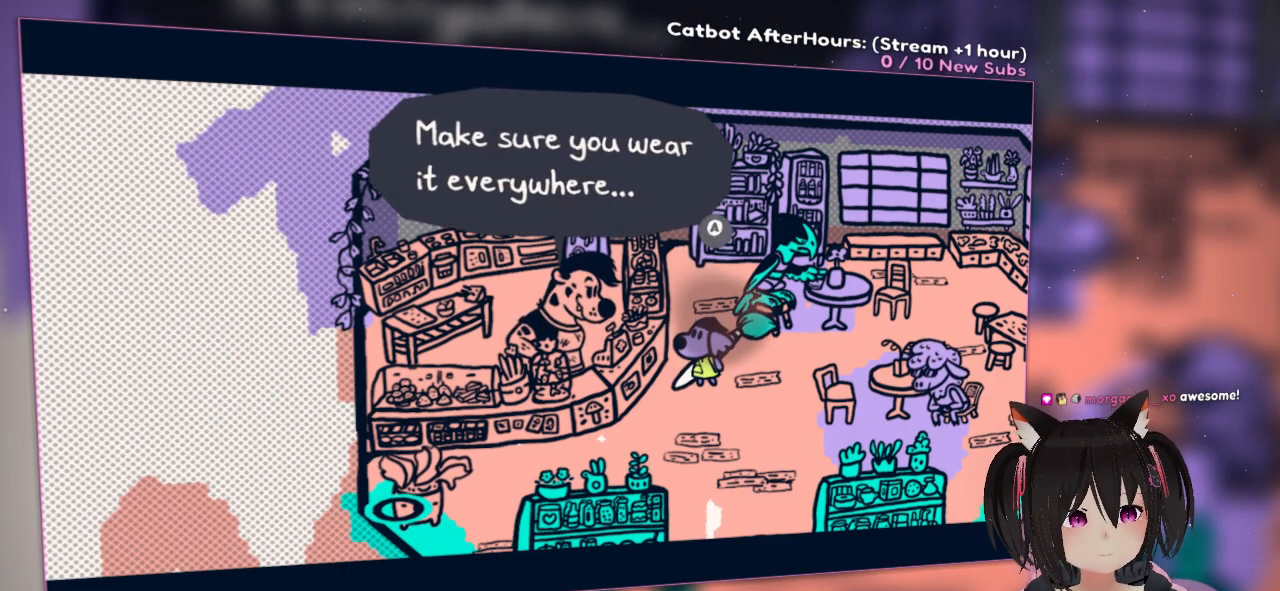
{"buttons": [], "left_stick": "center", "right_stick": "center", "events": []}
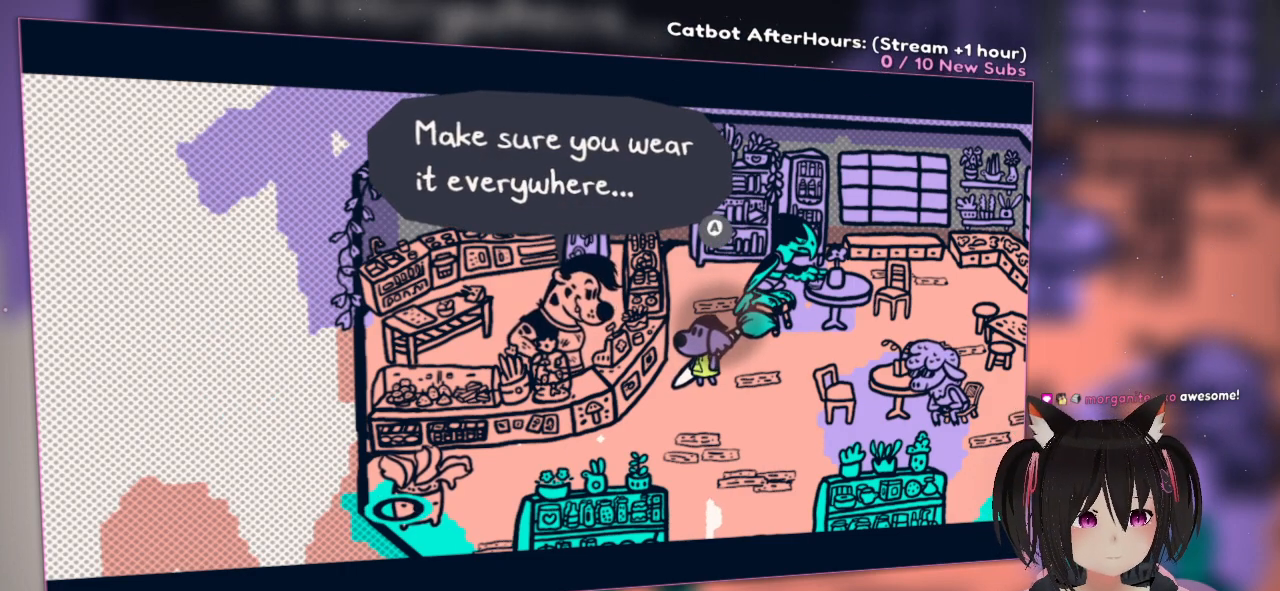
{"buttons": [], "left_stick": "center", "right_stick": "center", "events": []}
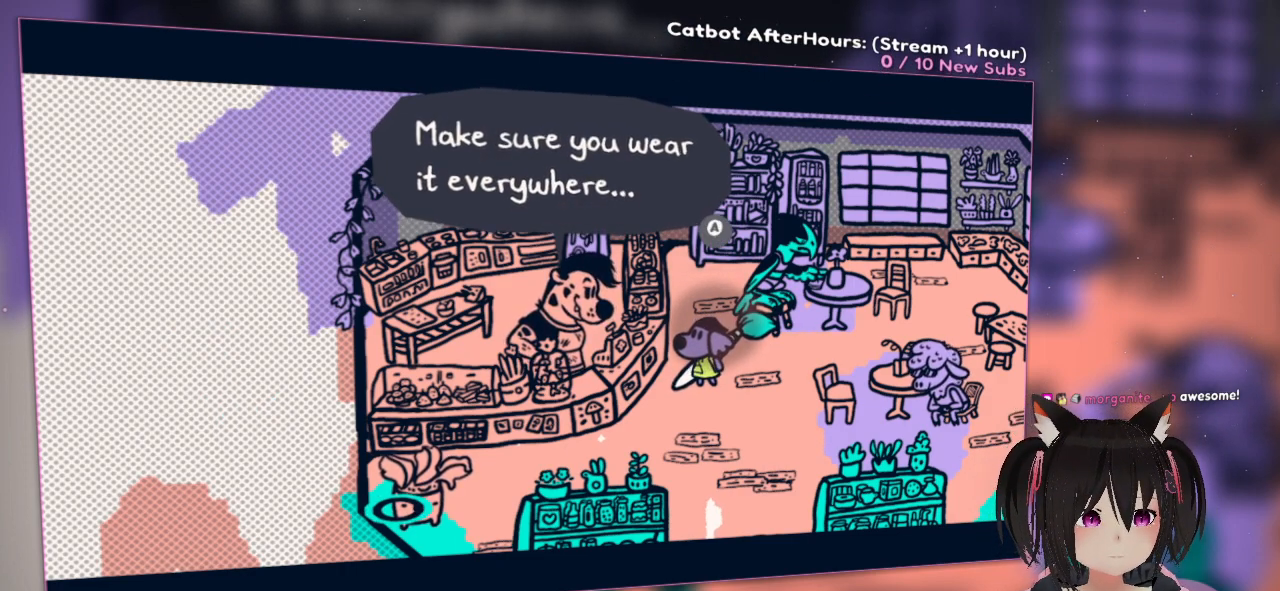
{"buttons": [], "left_stick": "center", "right_stick": "center", "events": []}
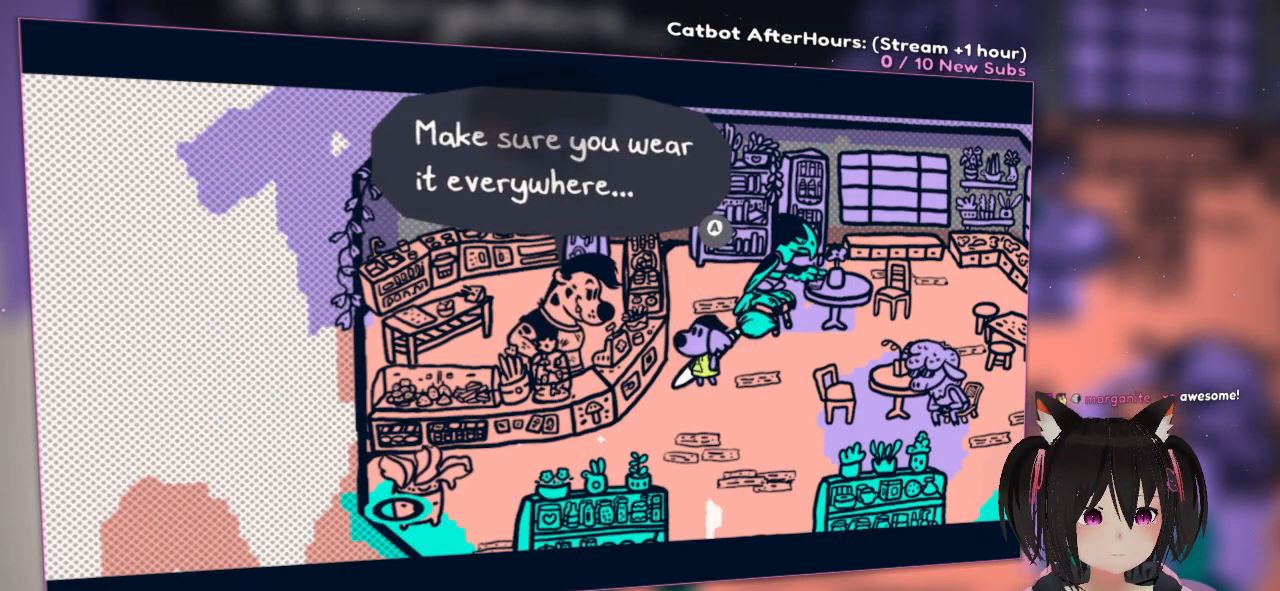
{"buttons": [], "left_stick": "center", "right_stick": "center", "events": [[267, "B", "down"], [300, "B", "up"]]}
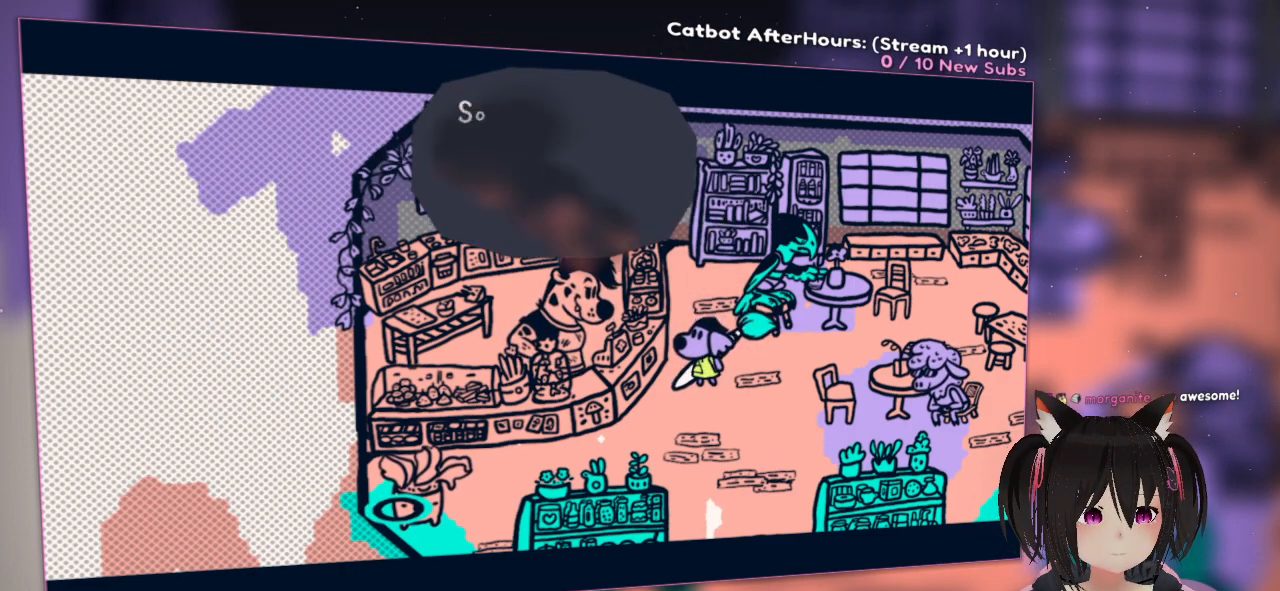
{"buttons": [], "left_stick": "center", "right_stick": "center", "events": []}
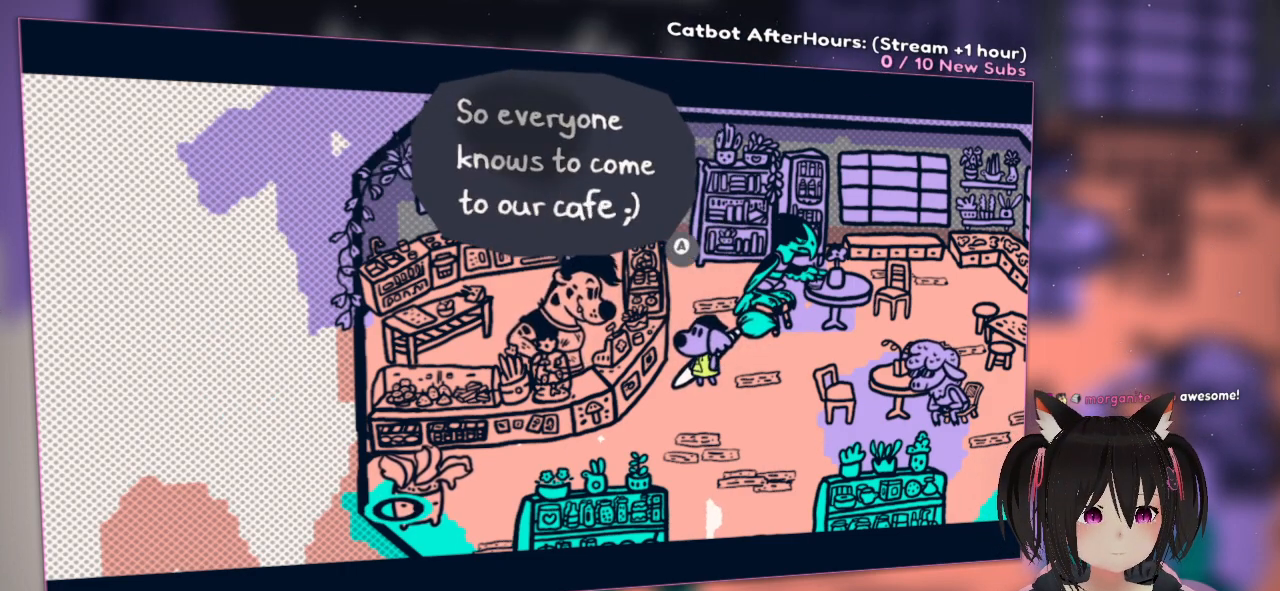
{"buttons": [], "left_stick": "center", "right_stick": "center", "events": []}
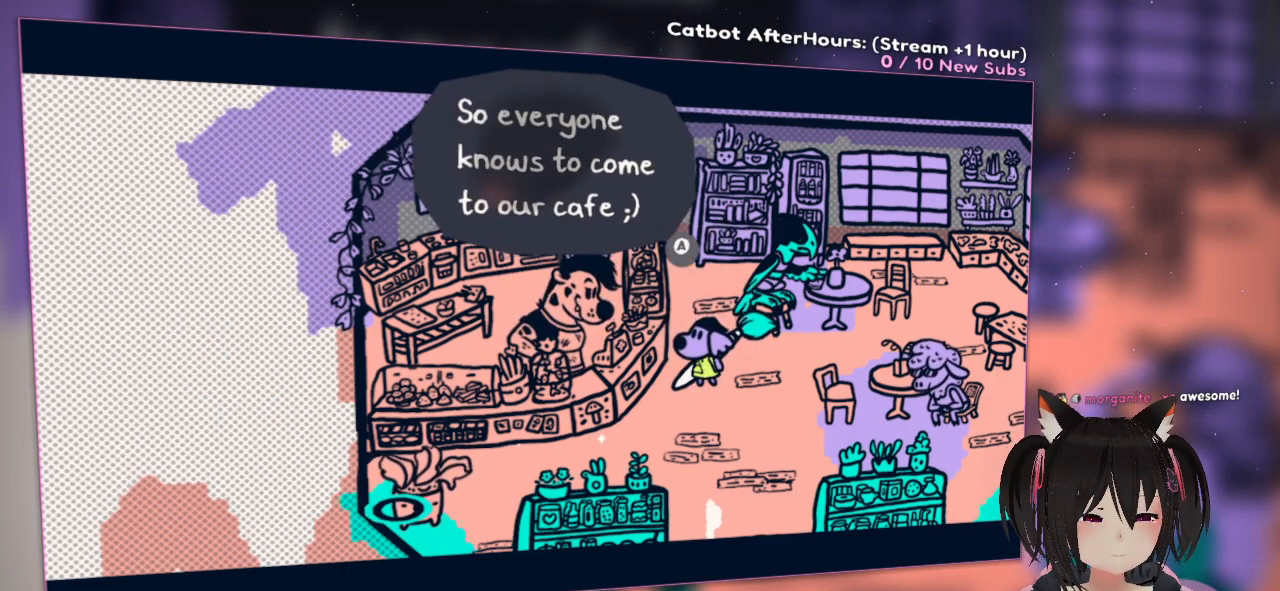
{"buttons": [], "left_stick": "center", "right_stick": "center", "events": []}
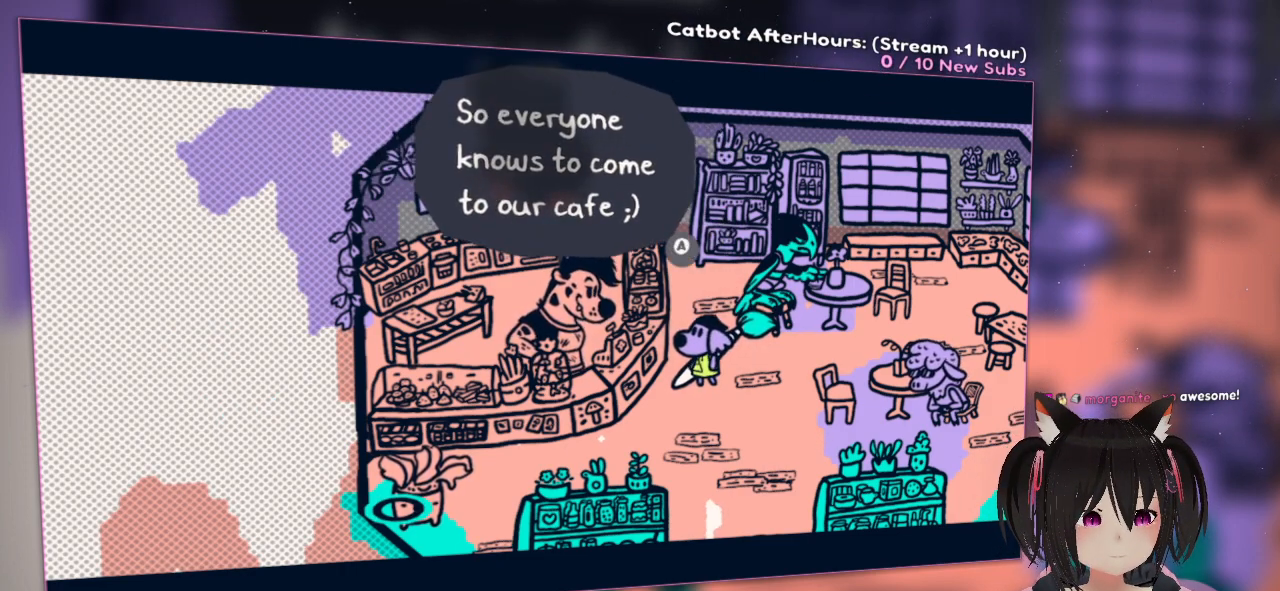
{"buttons": [], "left_stick": "center", "right_stick": "center", "events": []}
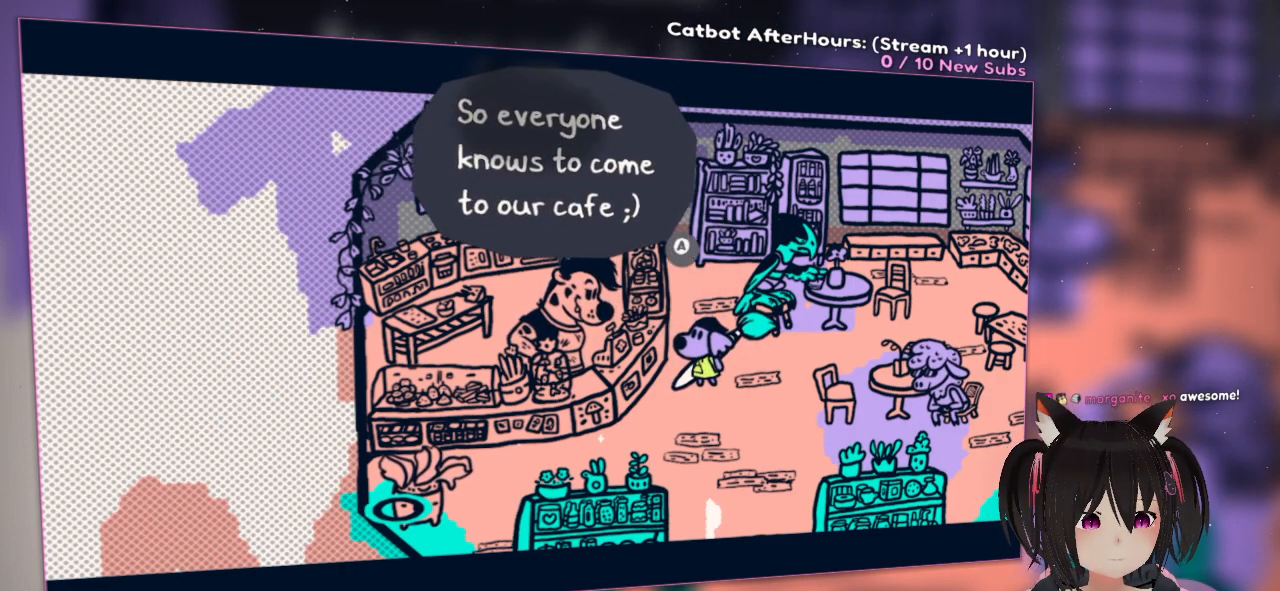
{"buttons": ["B"], "left_stick": "center", "right_stick": "center", "events": [[500, "B", "down"]]}
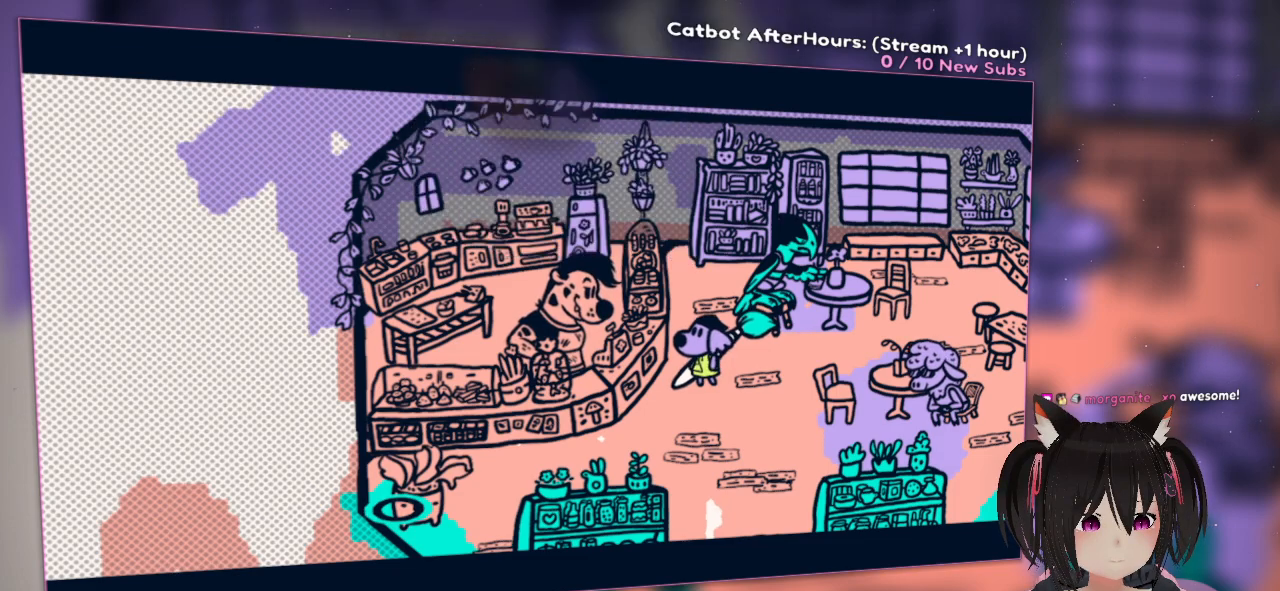
{"buttons": [], "left_stick": "center", "right_stick": "center", "events": [[83, "B", "up"]]}
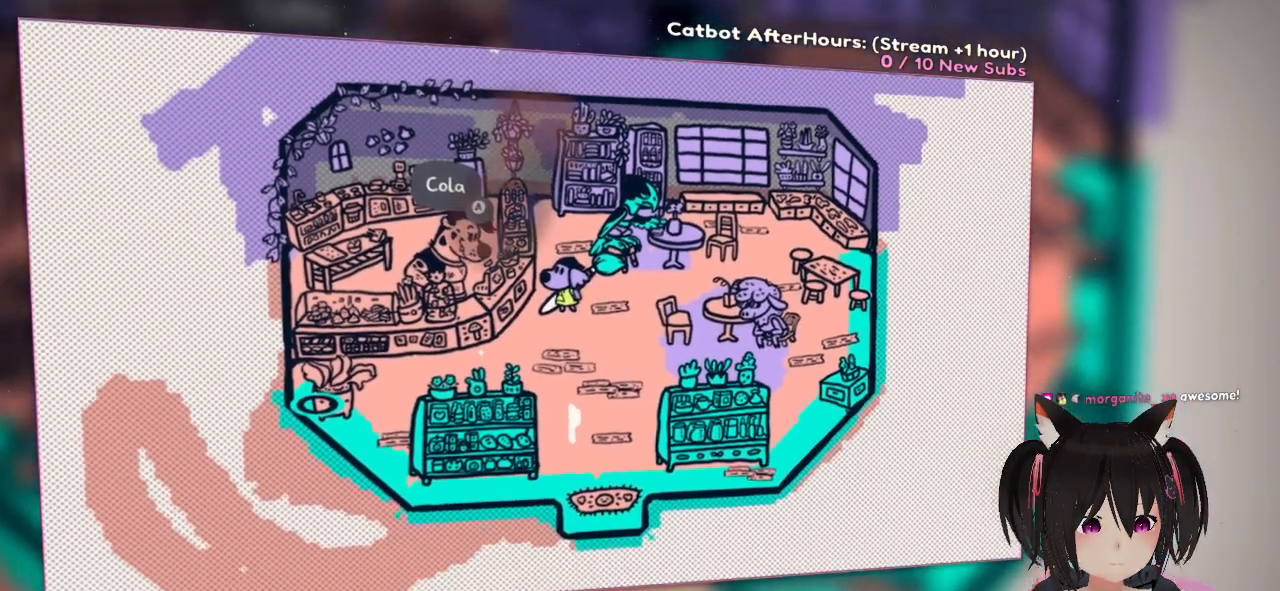
{"buttons": [], "left_stick": "center", "right_stick": "center", "events": [[17, "L1", "down"], [17, "L2", "down"], [317, "L1", "up"], [317, "L2", "up"], [333, "B", "down"], [467, "B", "up"]]}
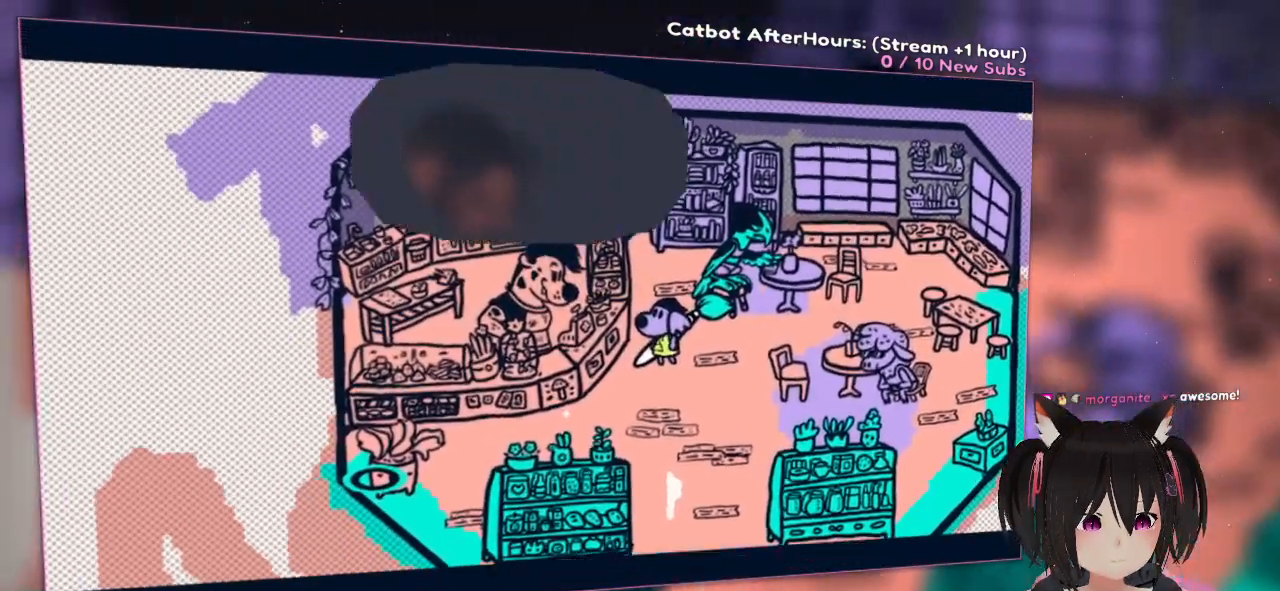
{"buttons": [], "left_stick": "center", "right_stick": "center", "events": []}
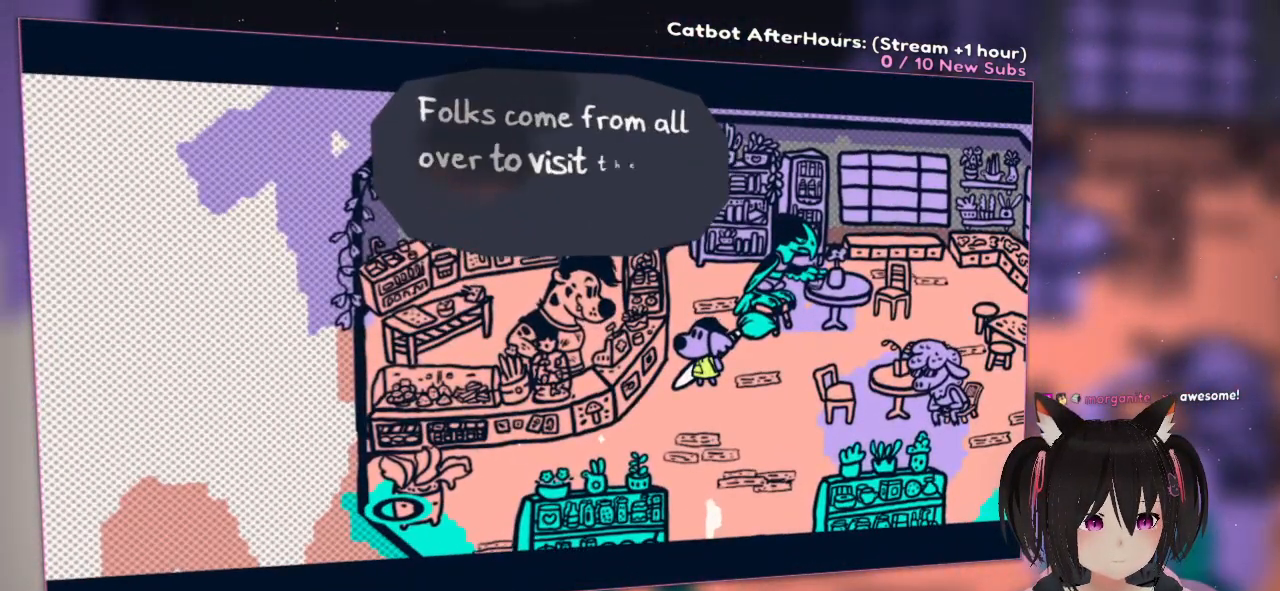
{"buttons": [], "left_stick": "center", "right_stick": "center", "events": []}
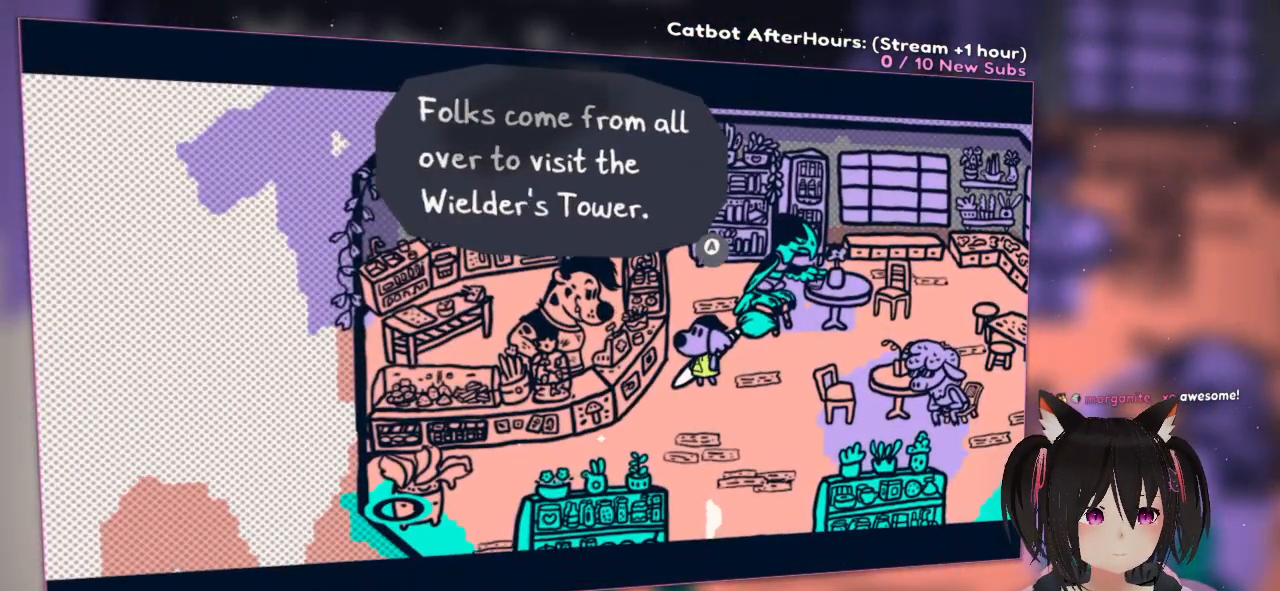
{"buttons": [], "left_stick": "center", "right_stick": "center", "events": []}
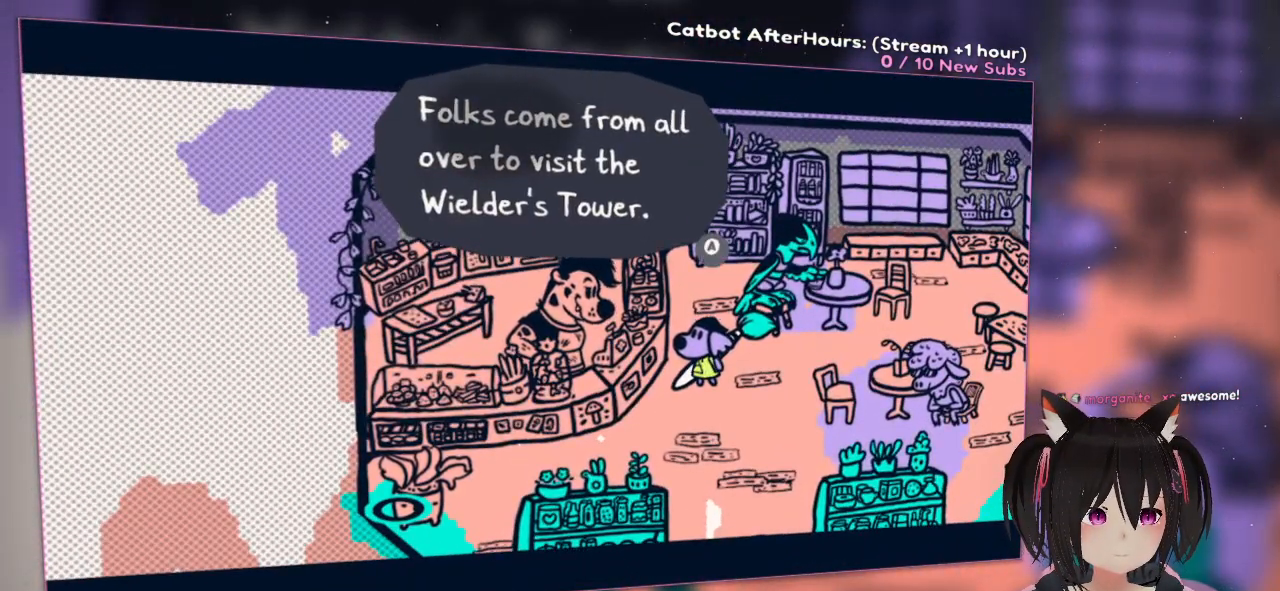
{"buttons": ["B"], "left_stick": "center", "right_stick": "center", "events": [[417, "B", "down"]]}
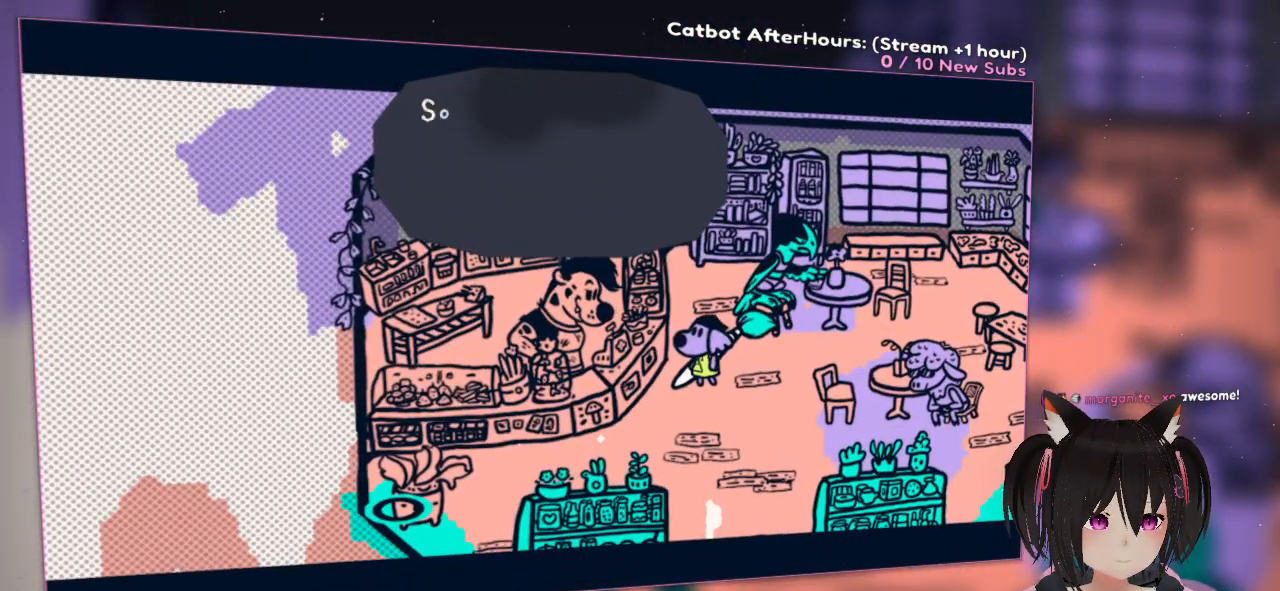
{"buttons": [], "left_stick": "center", "right_stick": "center", "events": [[17, "B", "up"]]}
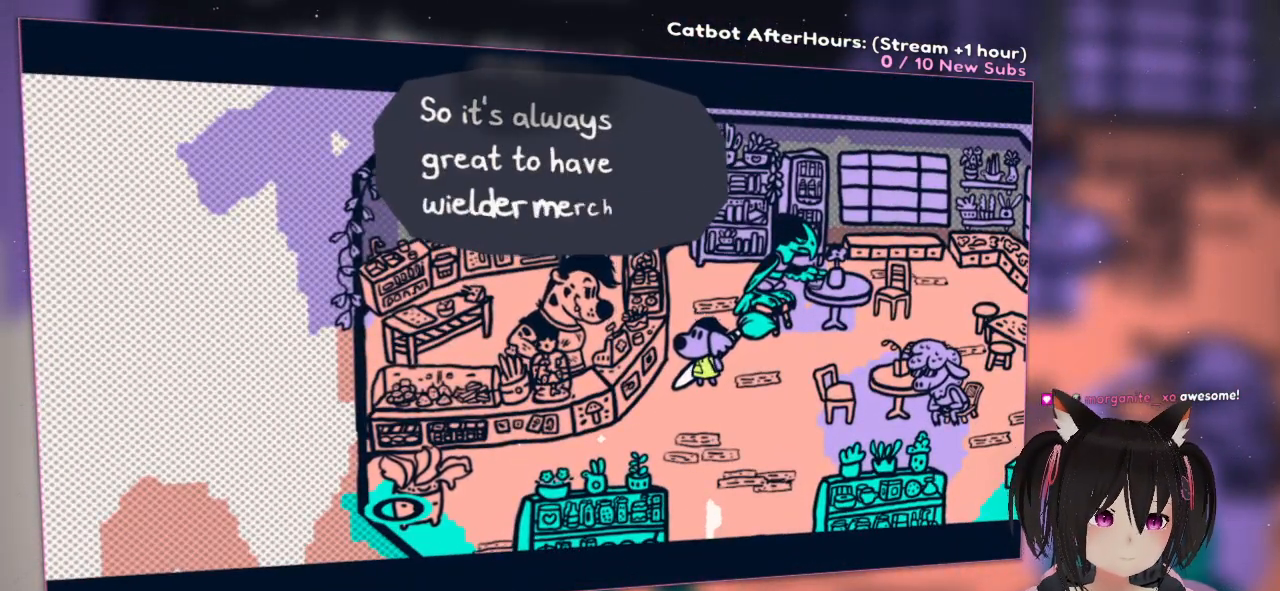
{"buttons": [], "left_stick": "center", "right_stick": "center", "events": []}
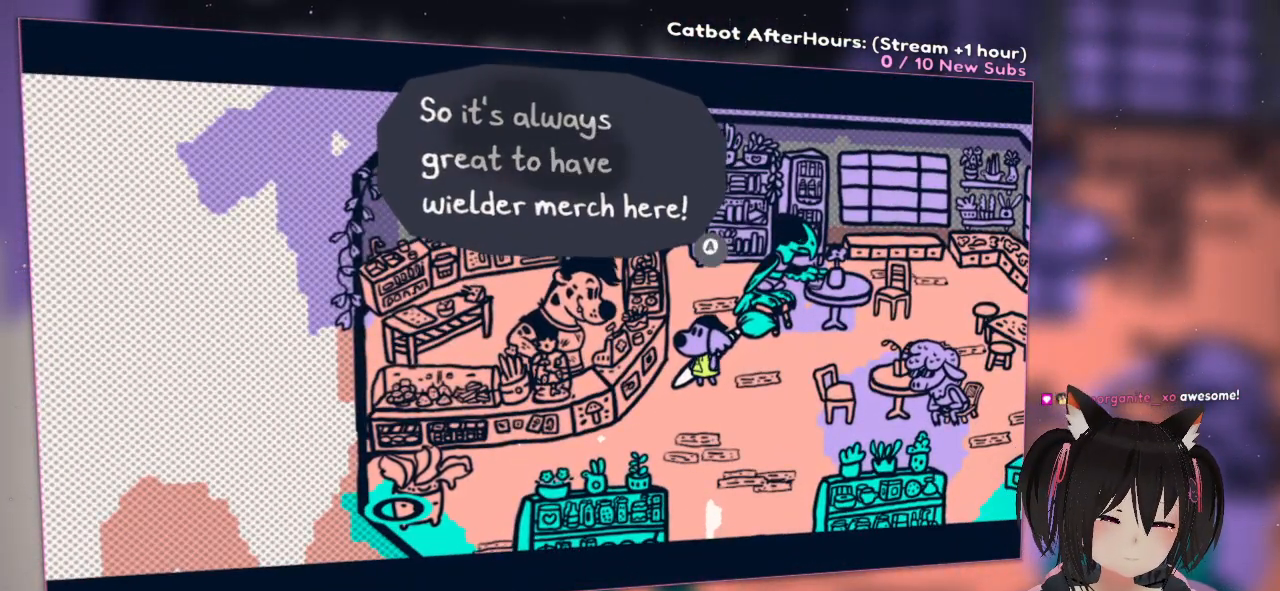
{"buttons": [], "left_stick": "center", "right_stick": "center", "events": []}
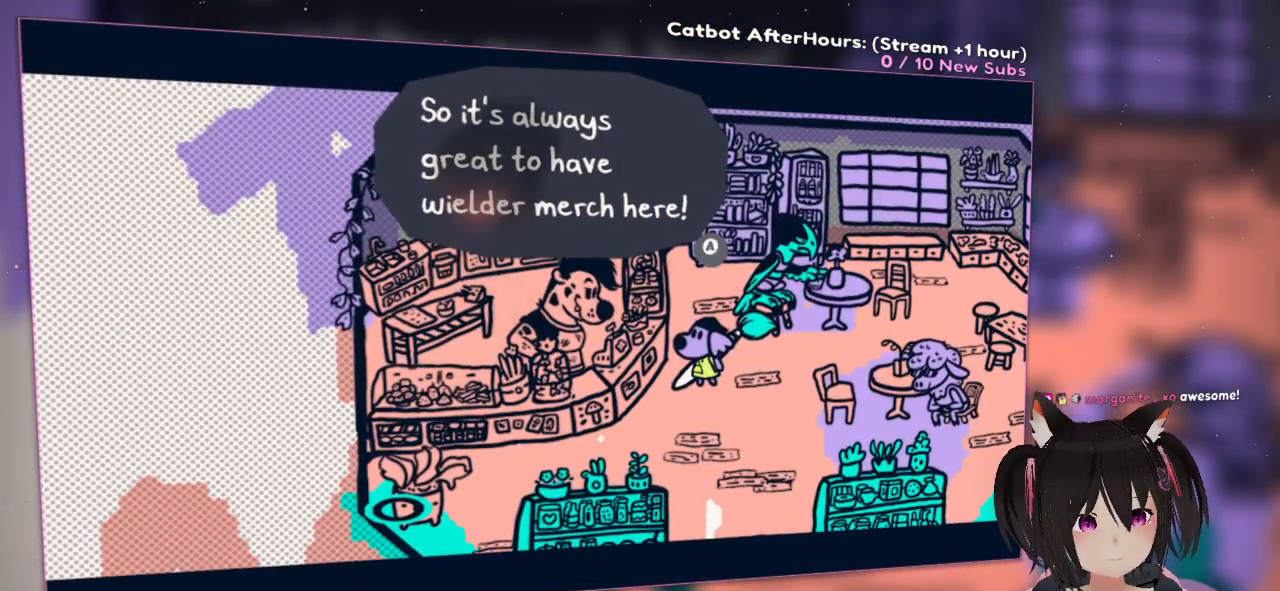
{"buttons": [], "left_stick": "center", "right_stick": "center", "events": []}
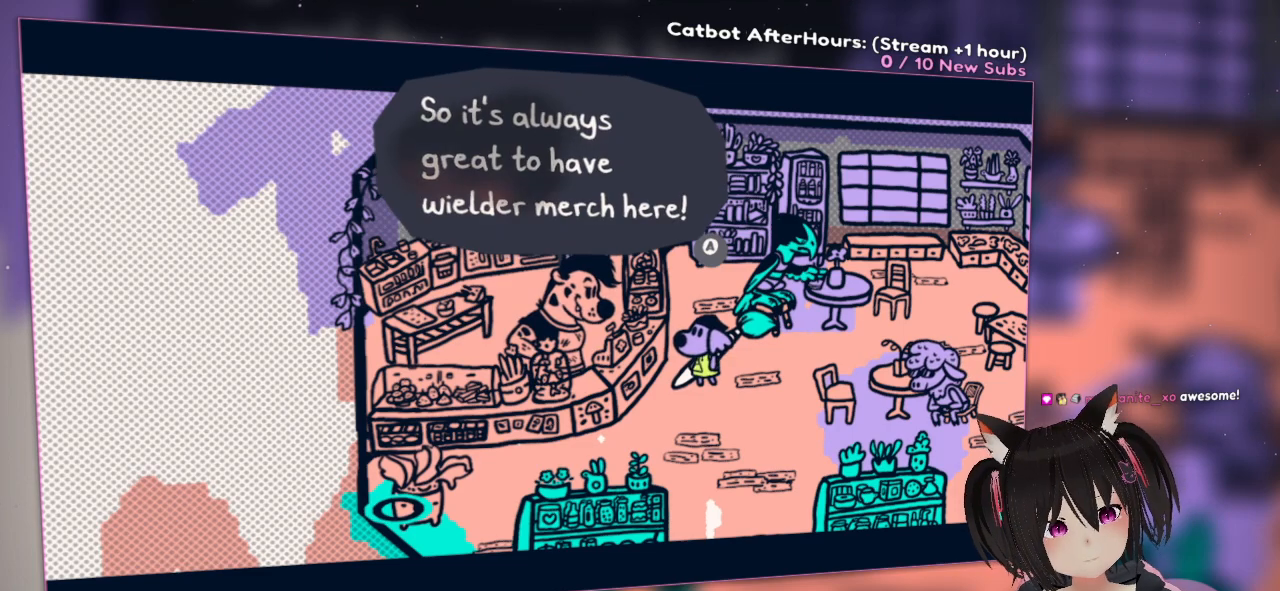
{"buttons": [], "left_stick": "center", "right_stick": "center", "events": []}